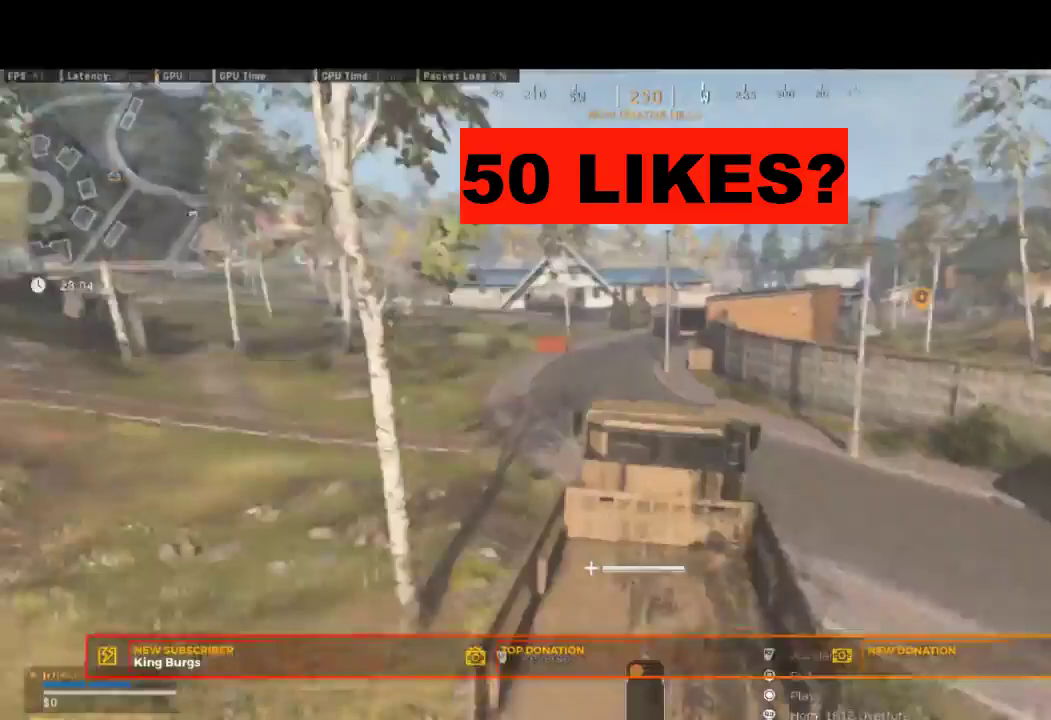
Gameplay with a controller (PlayStation layout); each line is a JSON object with the inputs held at the frame after it. "events" lists button and stick changes between this image and that frame as [ms after this image, input, new state], when the widget could be followed in between. Not read: R1.
{"buttons": ["R2"], "left_stick": "left", "right_stick": "center", "events": [[300, "left_stick", "left"]]}
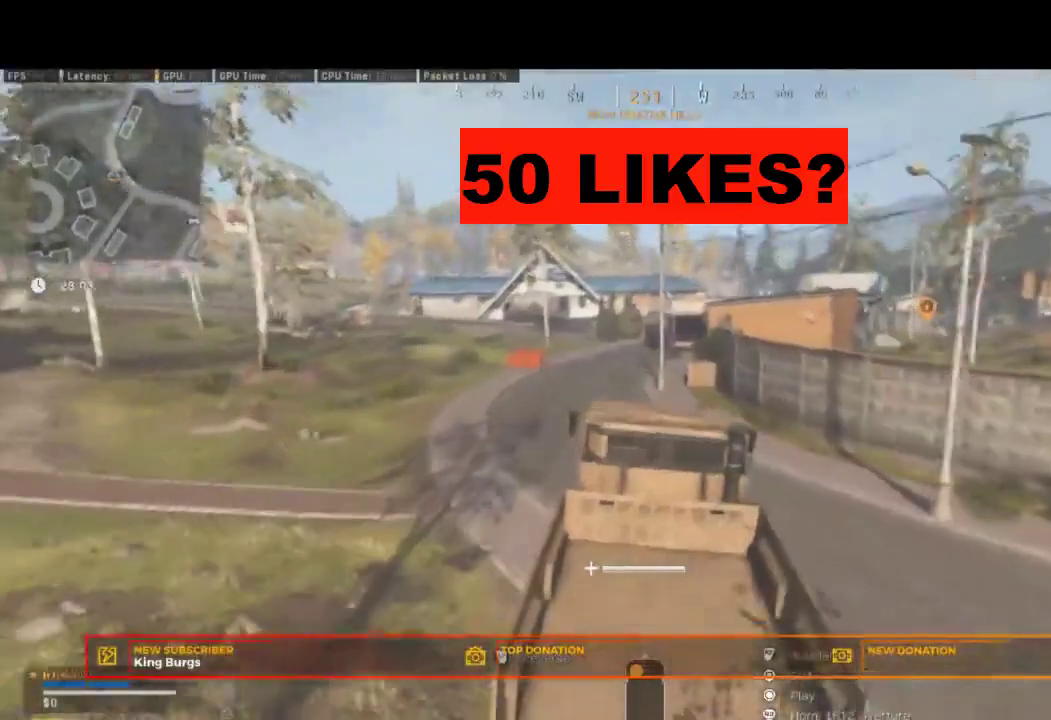
{"buttons": ["R2"], "left_stick": "center", "right_stick": "center", "events": [[17, "left_stick", "center"], [167, "left_stick", "left"], [367, "left_stick", "center"]]}
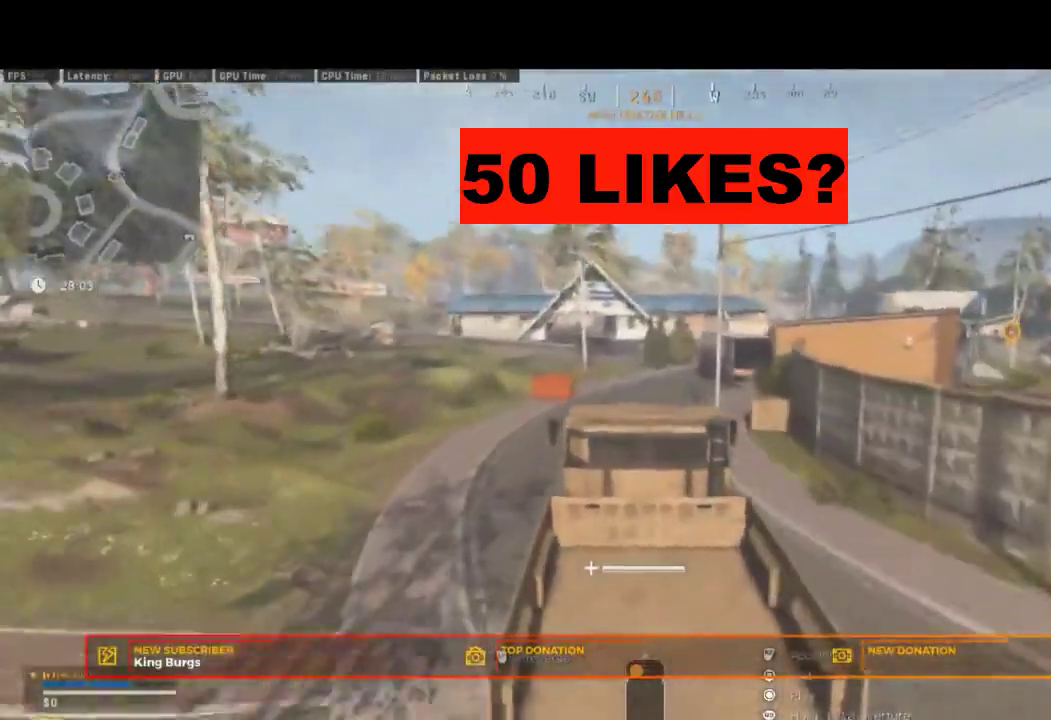
{"buttons": ["R2"], "left_stick": "center", "right_stick": "right"}
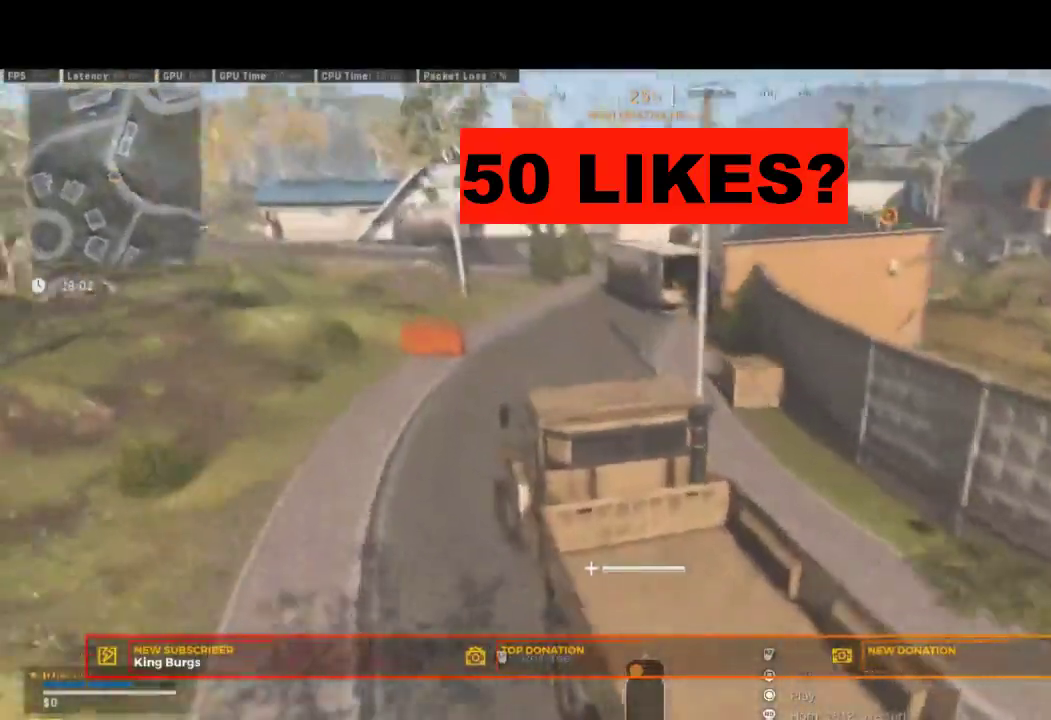
{"buttons": ["R2"], "left_stick": "right", "right_stick": "right"}
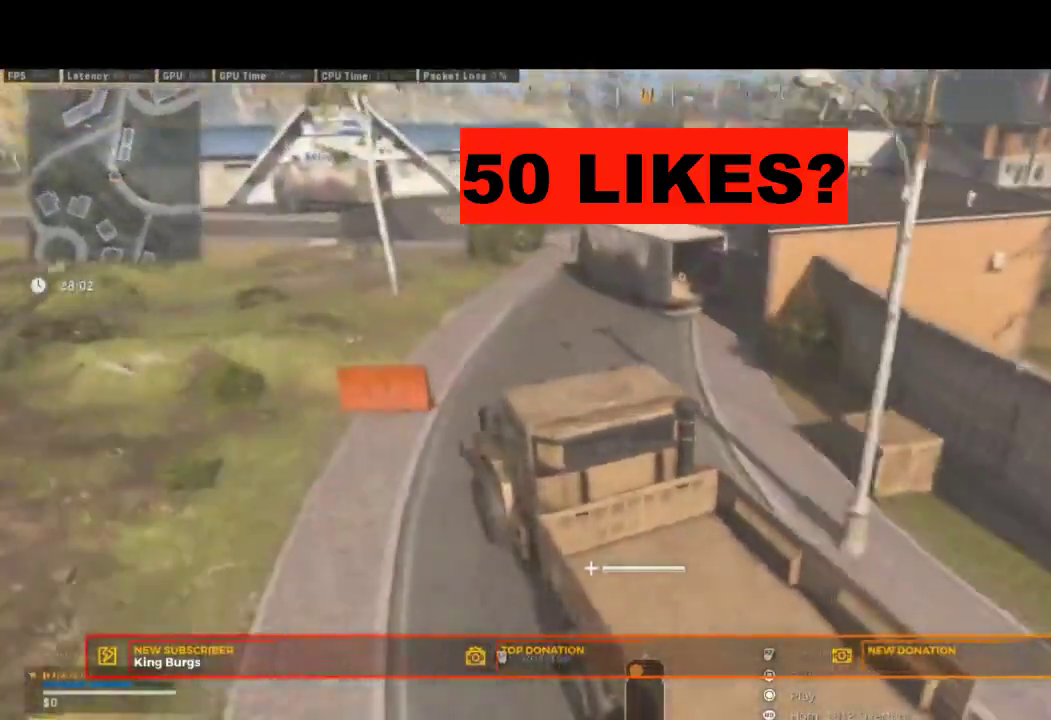
{"buttons": ["R2"], "left_stick": "center", "right_stick": "right"}
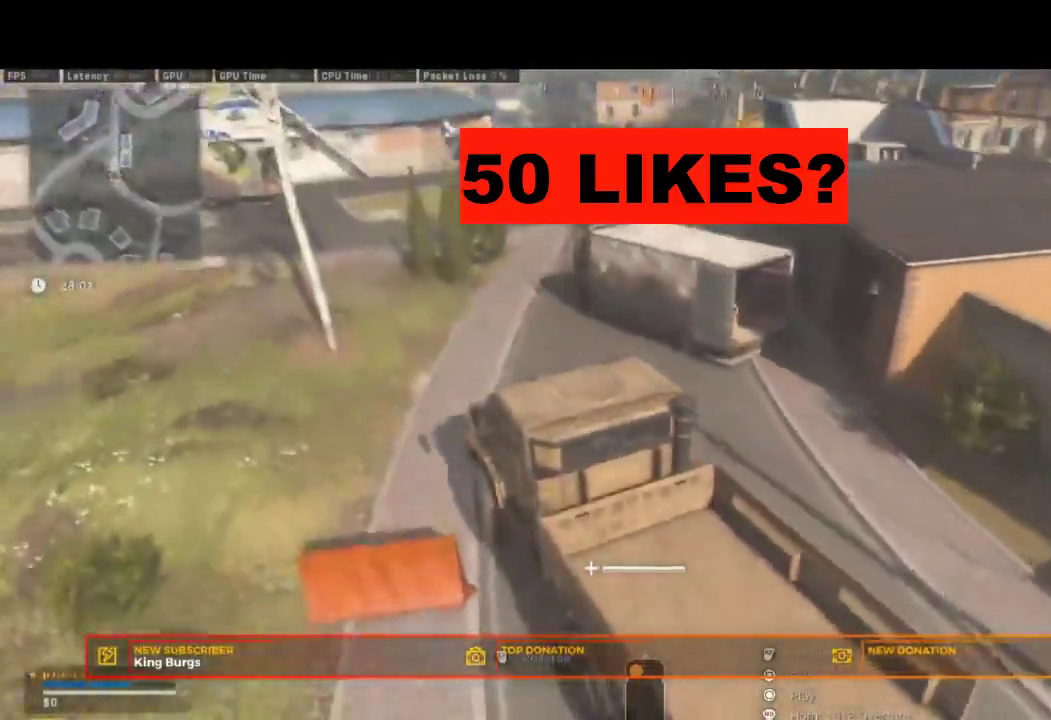
{"buttons": ["R2"], "left_stick": "right", "right_stick": "right"}
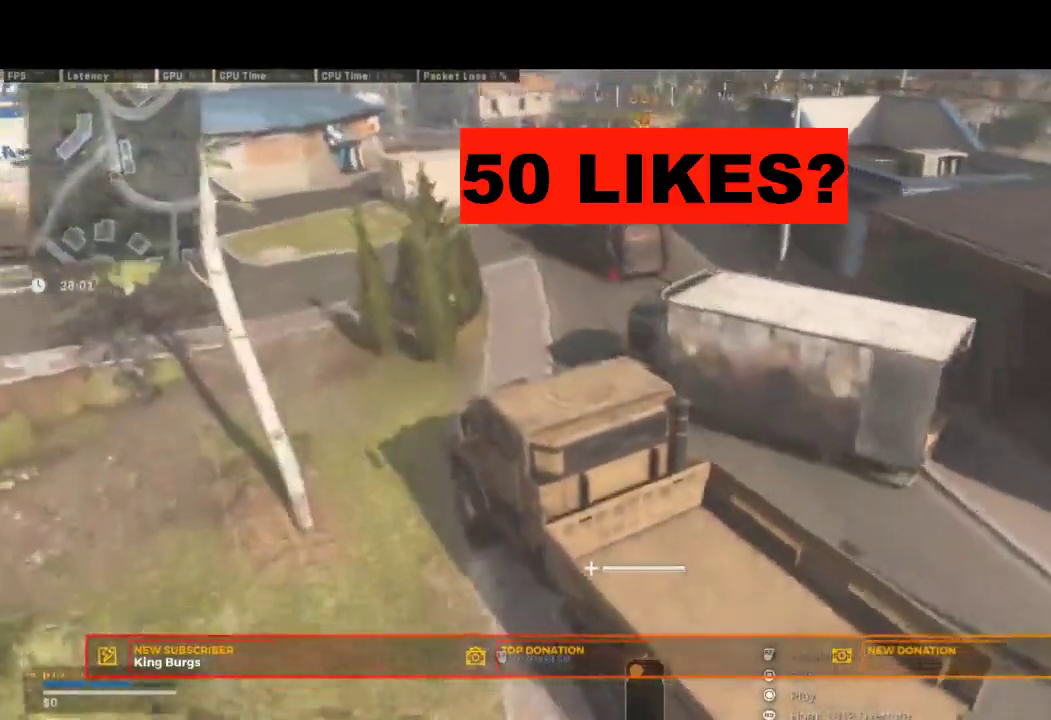
{"buttons": ["R2"], "left_stick": "center", "right_stick": "right"}
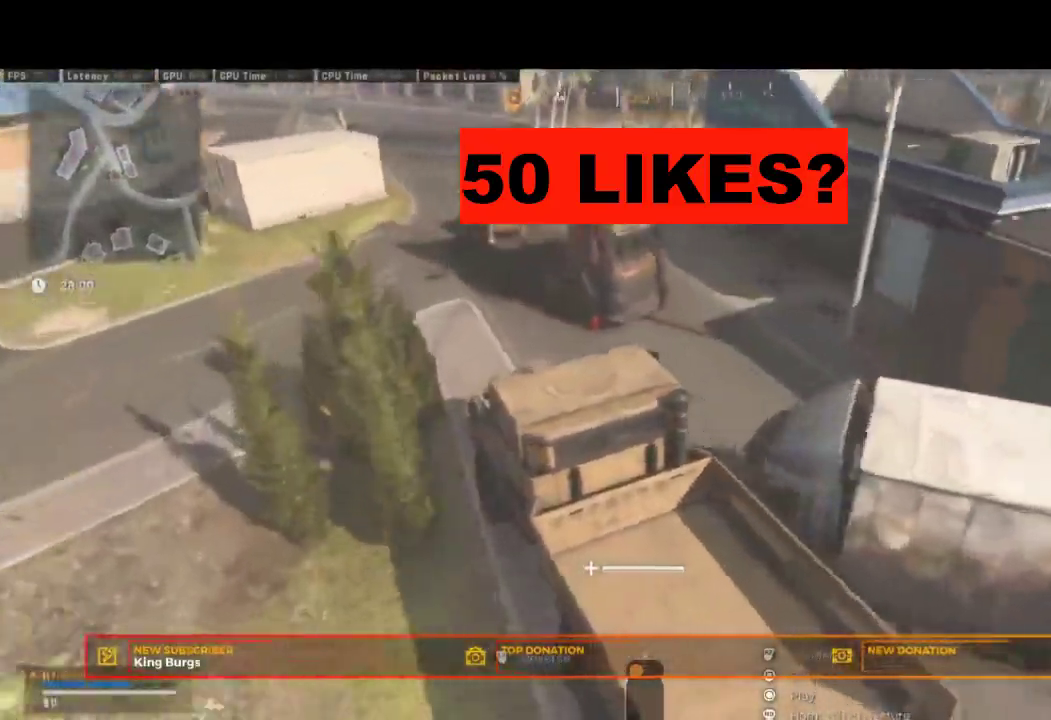
{"buttons": ["R2"], "left_stick": "left", "right_stick": "center"}
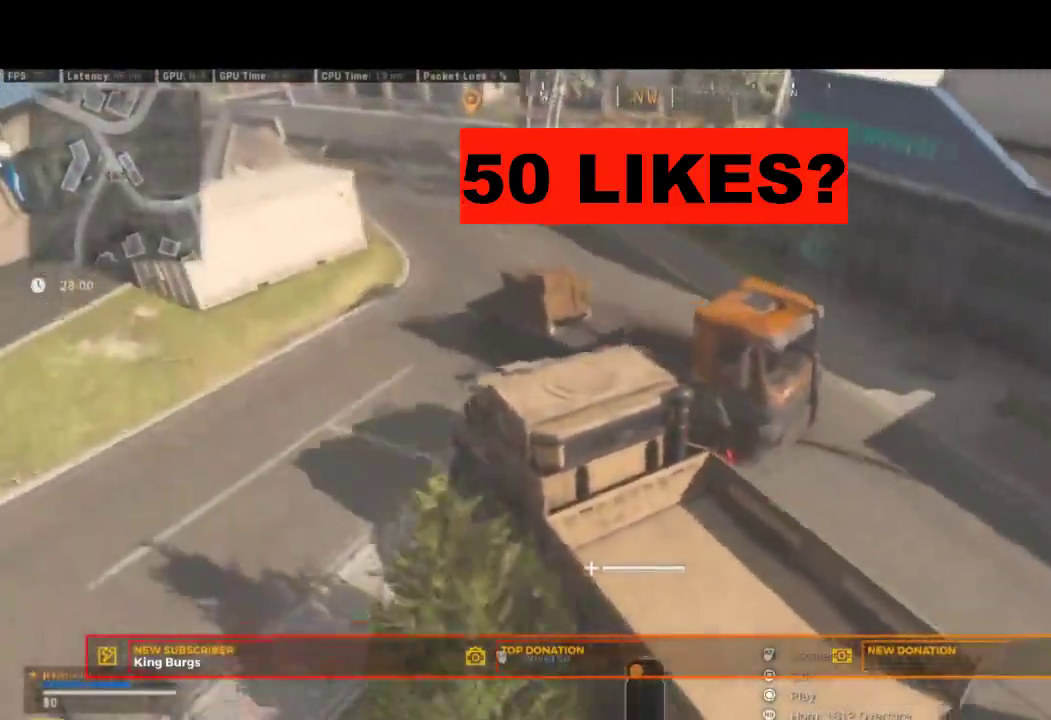
{"buttons": ["R2"], "left_stick": "right", "right_stick": "center", "events": [[17, "left_stick", "center"], [317, "left_stick", "right"]]}
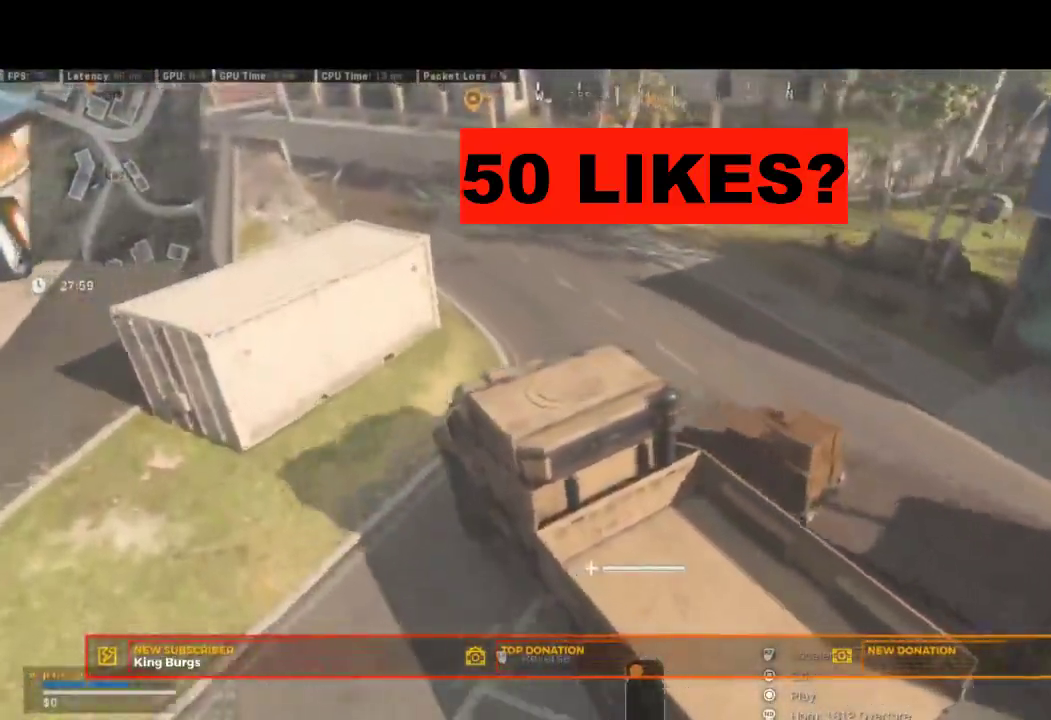
{"buttons": ["R2"], "left_stick": "down-left", "right_stick": "center", "events": [[500, "left_stick", "down-left"]]}
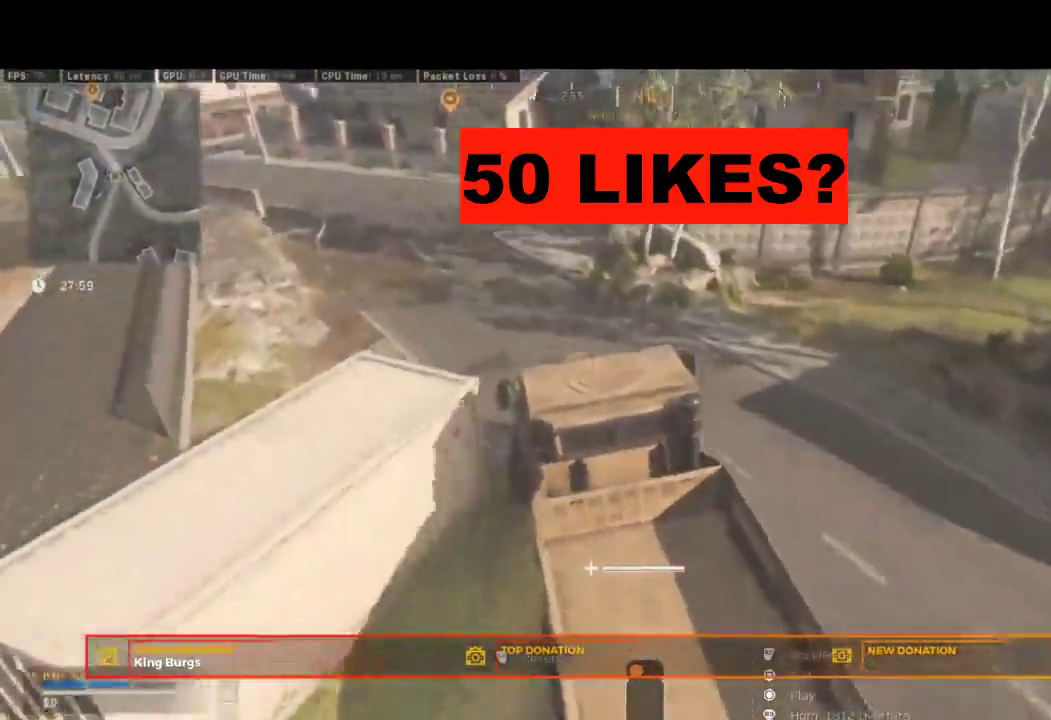
{"buttons": ["R2"], "left_stick": "center", "right_stick": "up-left", "events": [[233, "left_stick", "center"], [283, "right_stick", "up-left"]]}
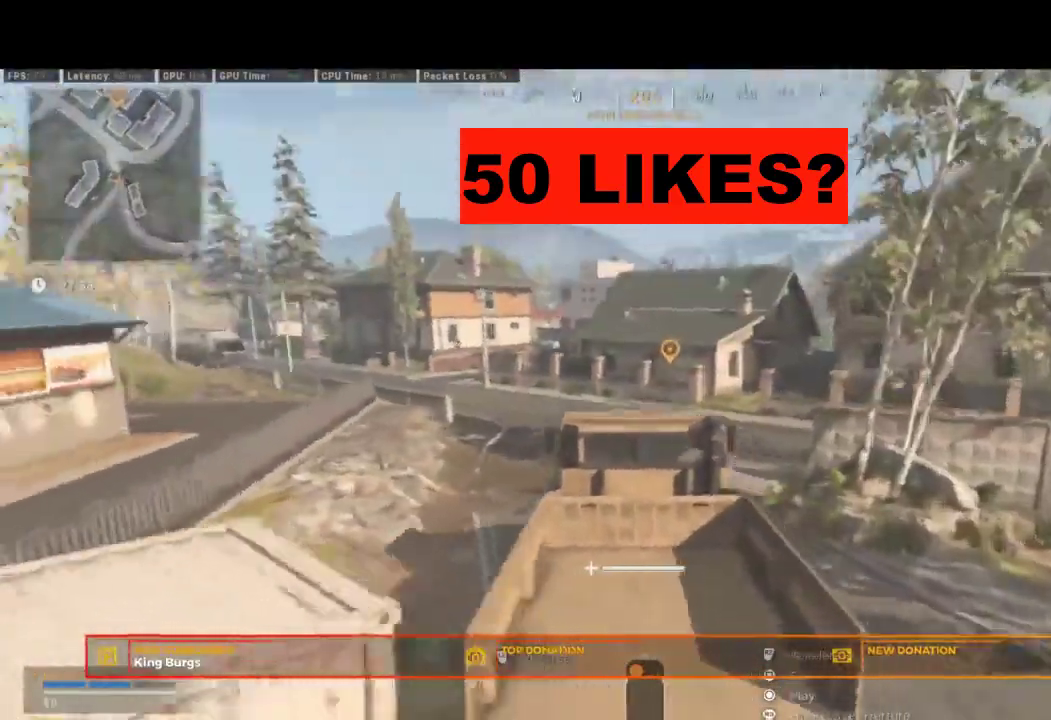
{"buttons": ["R2"], "left_stick": "left", "right_stick": "center", "events": [[33, "right_stick", "center"], [350, "left_stick", "left"]]}
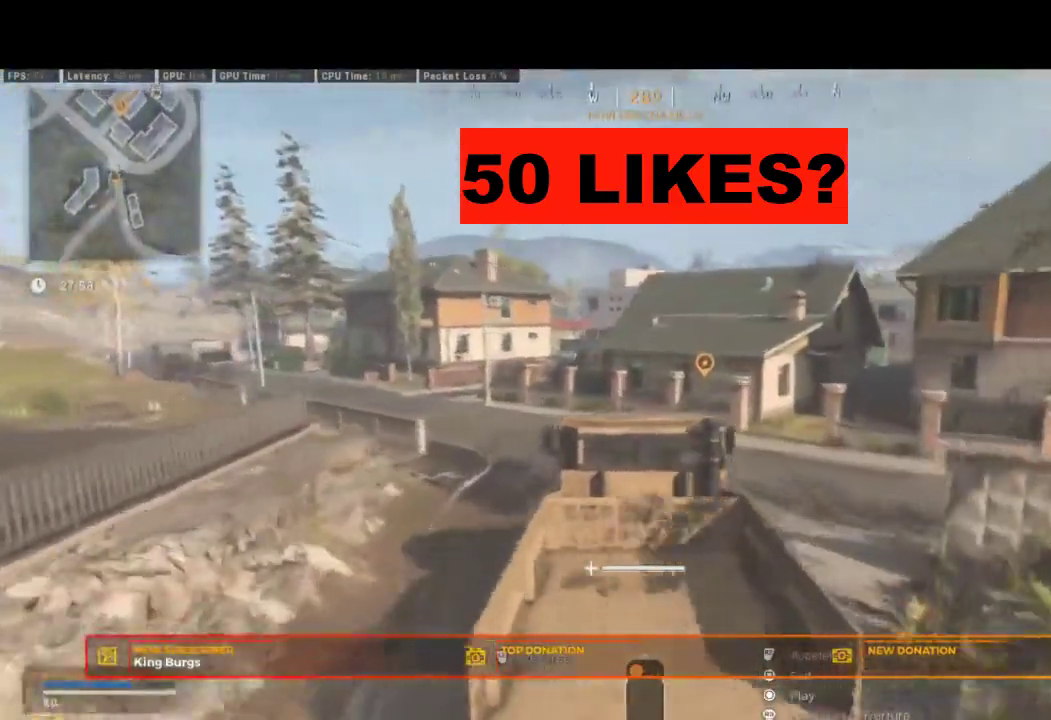
{"buttons": ["R2"], "left_stick": "left", "right_stick": "center", "events": [[133, "left_stick", "center"], [367, "left_stick", "left"]]}
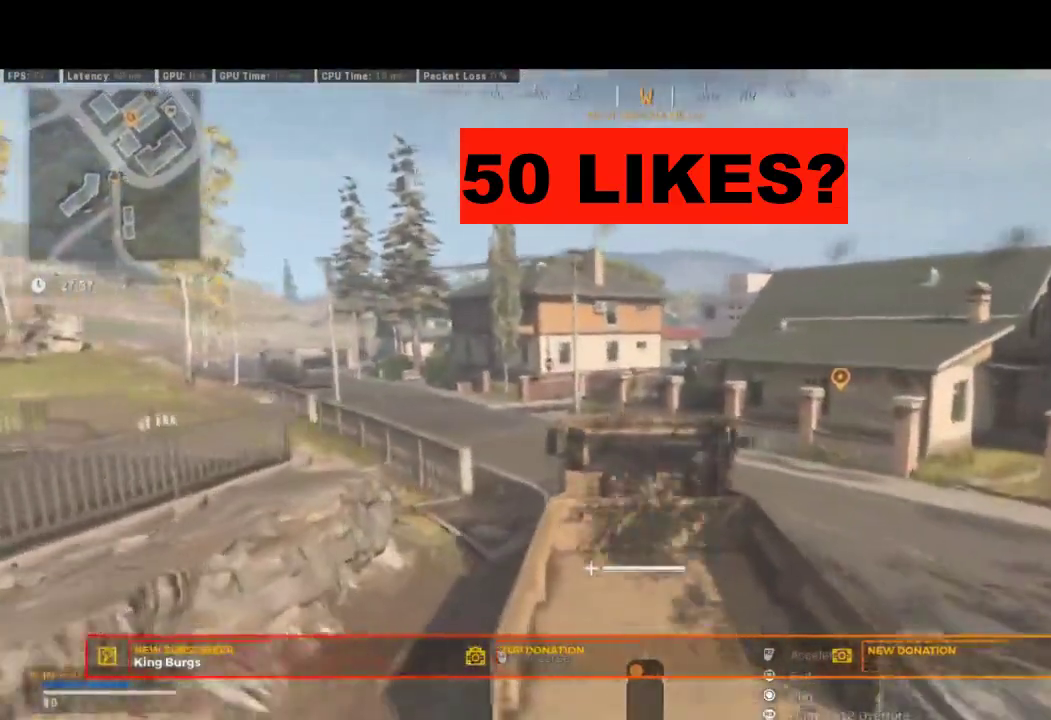
{"buttons": ["R2"], "left_stick": "left", "right_stick": "center", "events": [[100, "left_stick", "center"], [250, "left_stick", "left"]]}
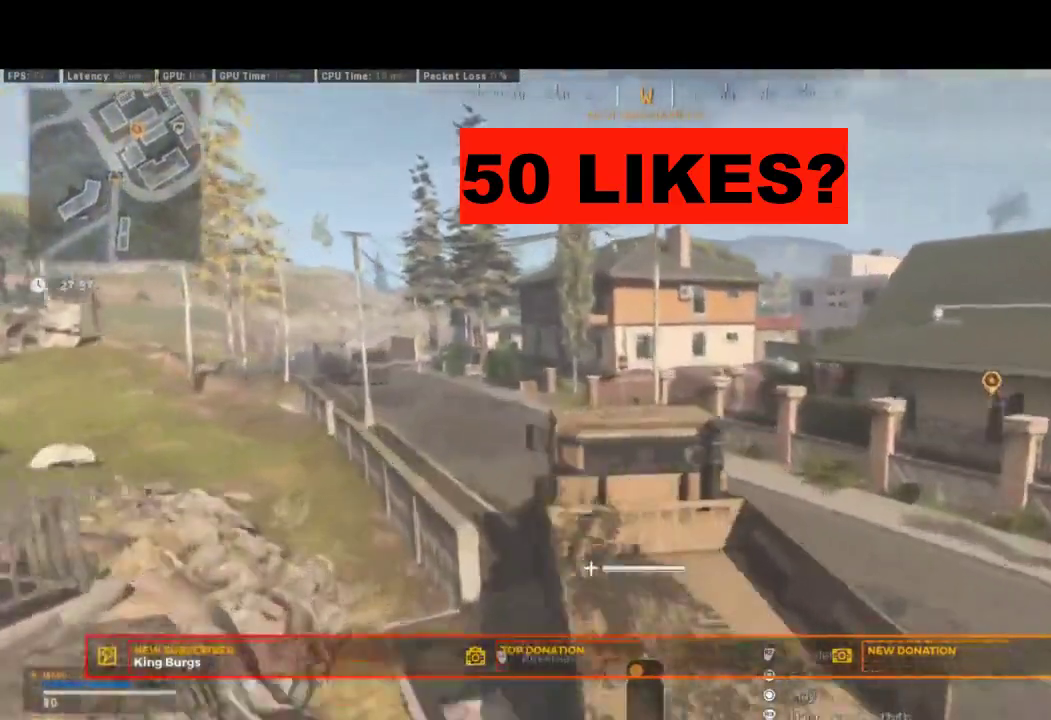
{"buttons": ["R2"], "left_stick": "right", "right_stick": "center", "events": [[167, "left_stick", "center"], [417, "left_stick", "right"]]}
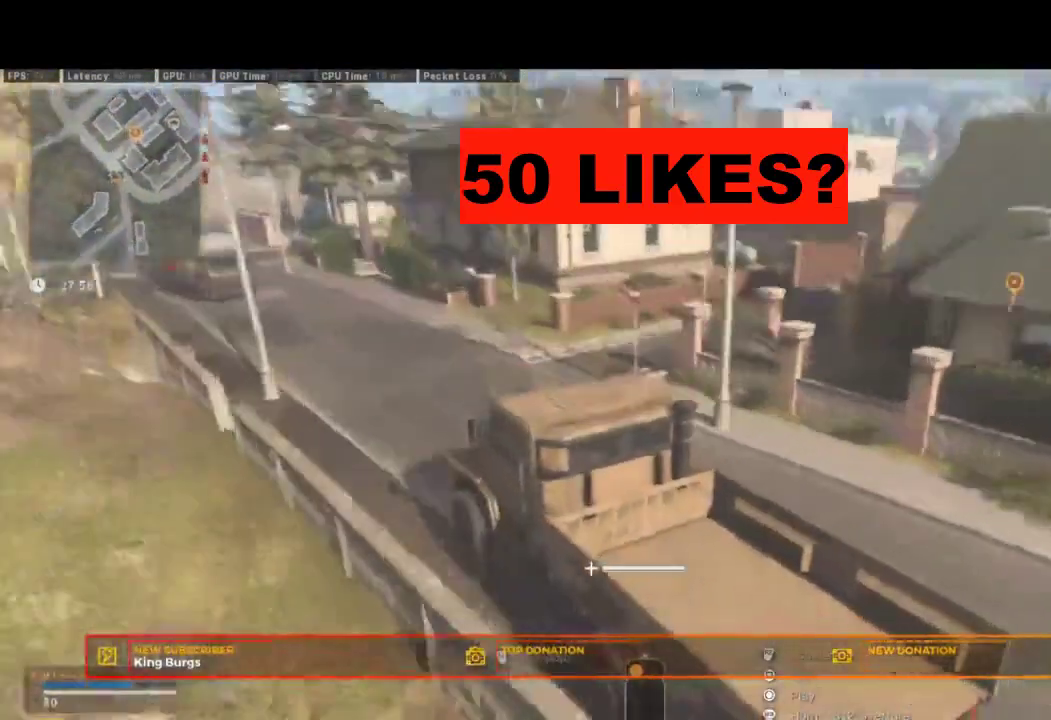
{"buttons": ["R2"], "left_stick": "right", "right_stick": "center", "events": []}
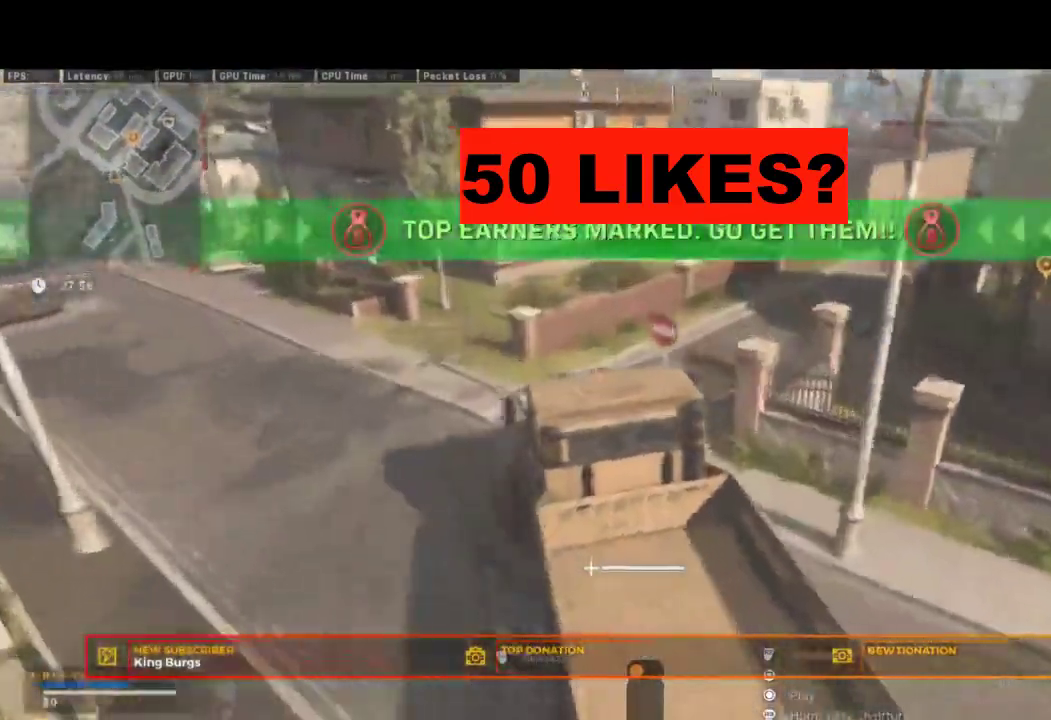
{"buttons": ["R2"], "left_stick": "right", "right_stick": "right"}
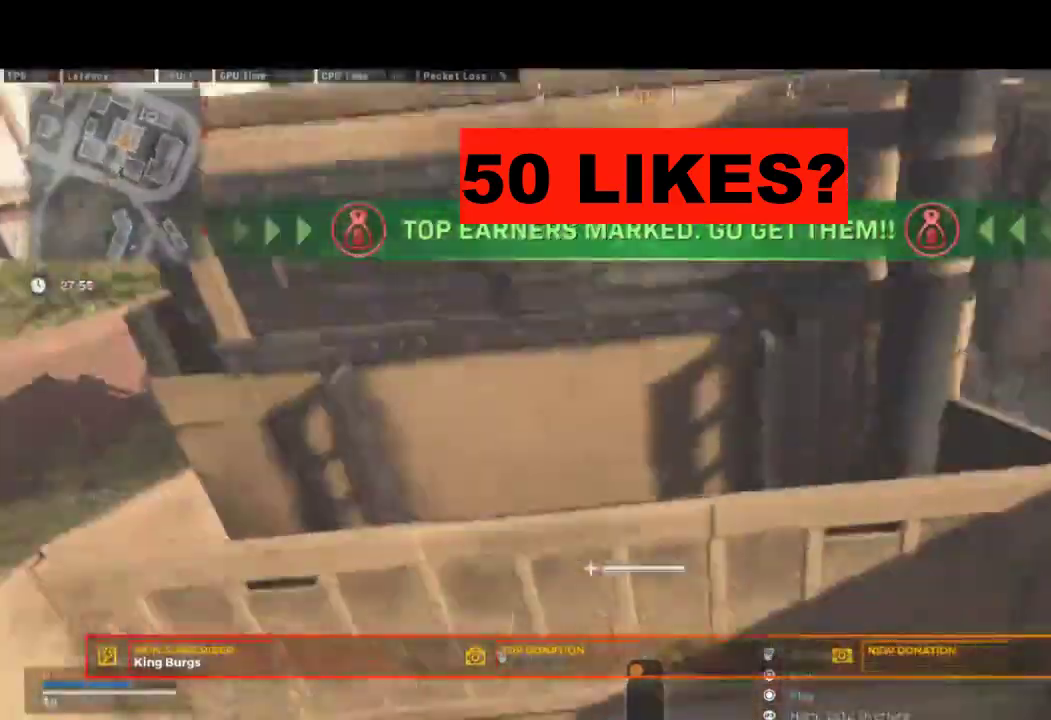
{"buttons": ["R2"], "left_stick": "center", "right_stick": "right"}
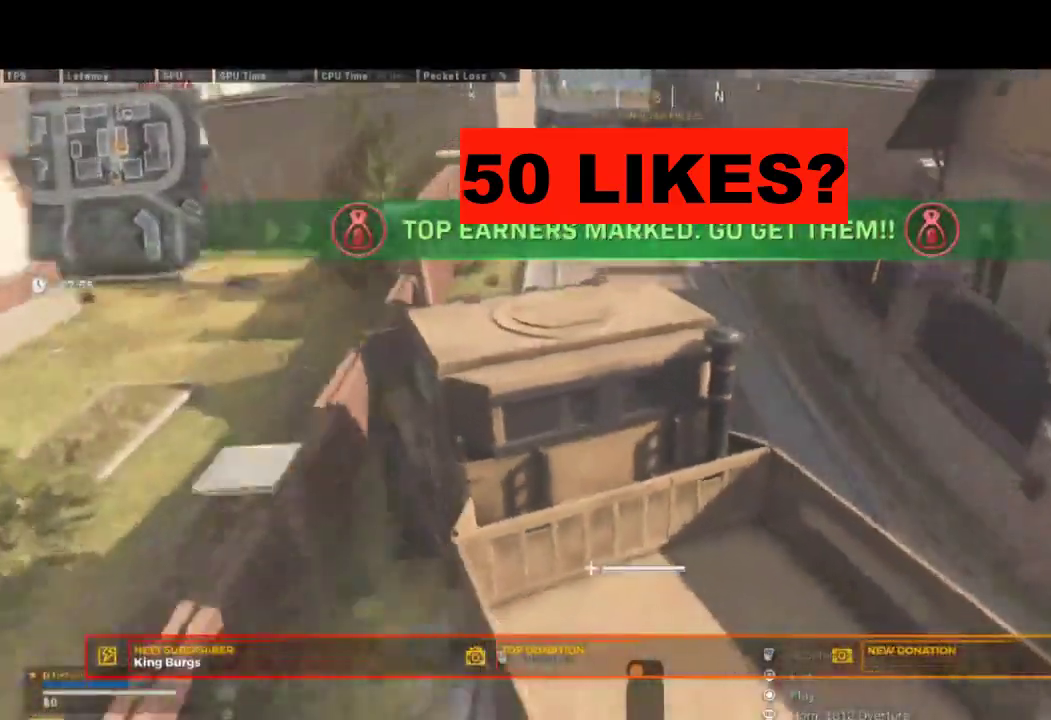
{"buttons": [], "left_stick": "right", "right_stick": "right"}
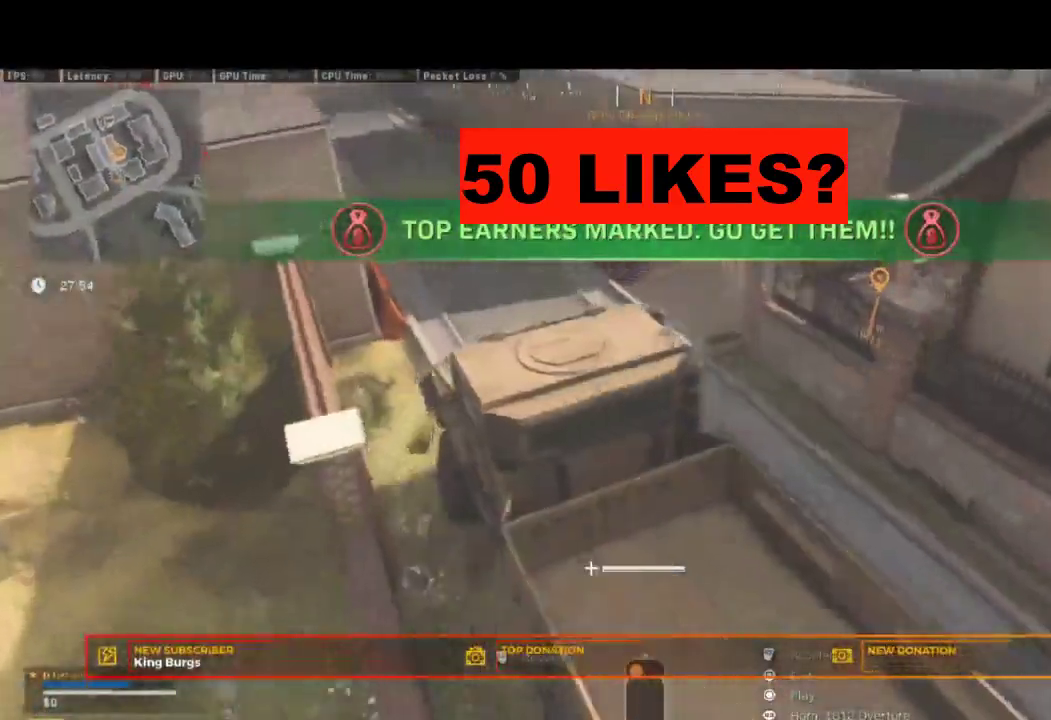
{"buttons": [], "left_stick": "right", "right_stick": "right"}
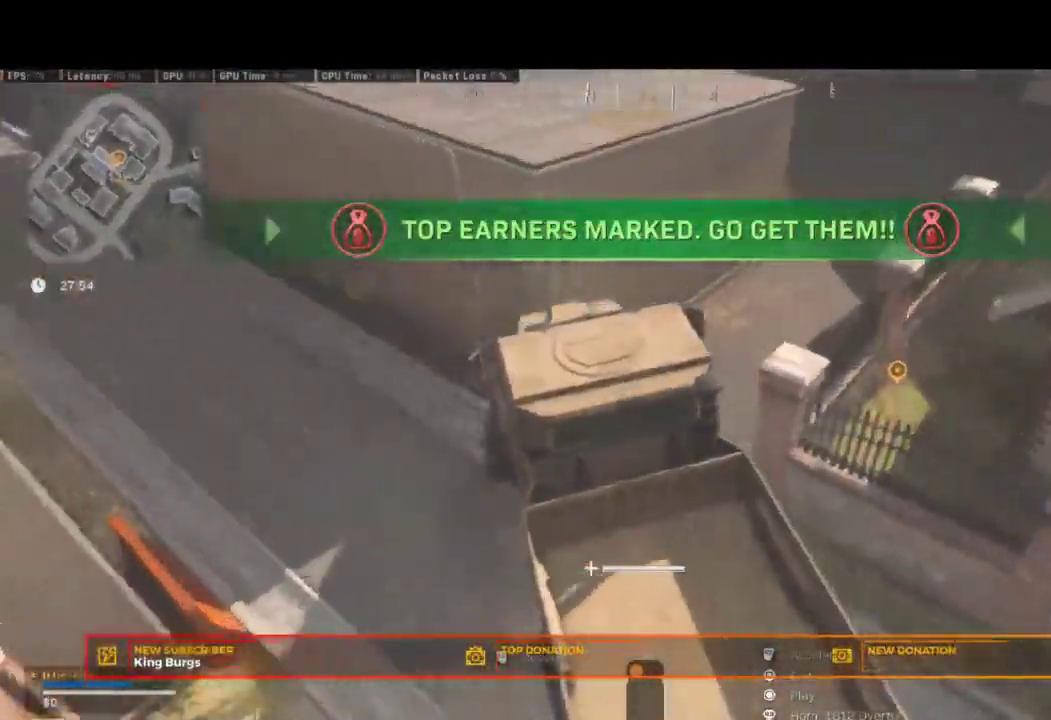
{"buttons": ["L2"], "left_stick": "down-left", "right_stick": "center"}
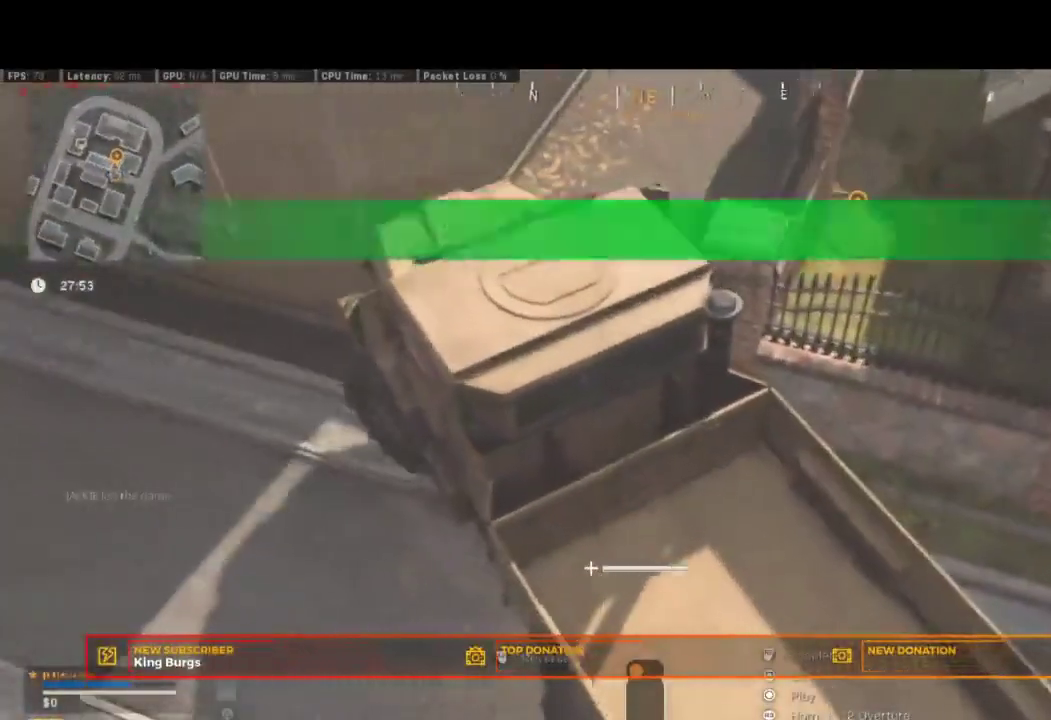
{"buttons": ["R2"], "left_stick": "right", "right_stick": "center", "events": [[50, "L2", "up"], [50, "R2", "down"], [100, "left_stick", "down-right"], [183, "left_stick", "right"]]}
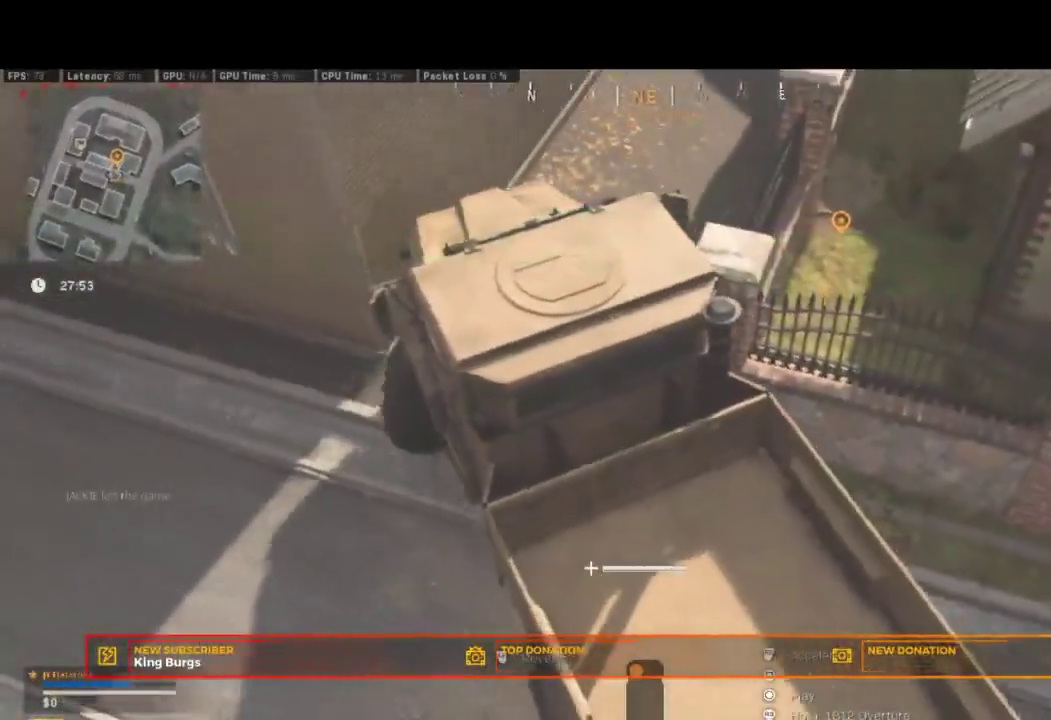
{"buttons": ["R2"], "left_stick": "right", "right_stick": "center", "events": []}
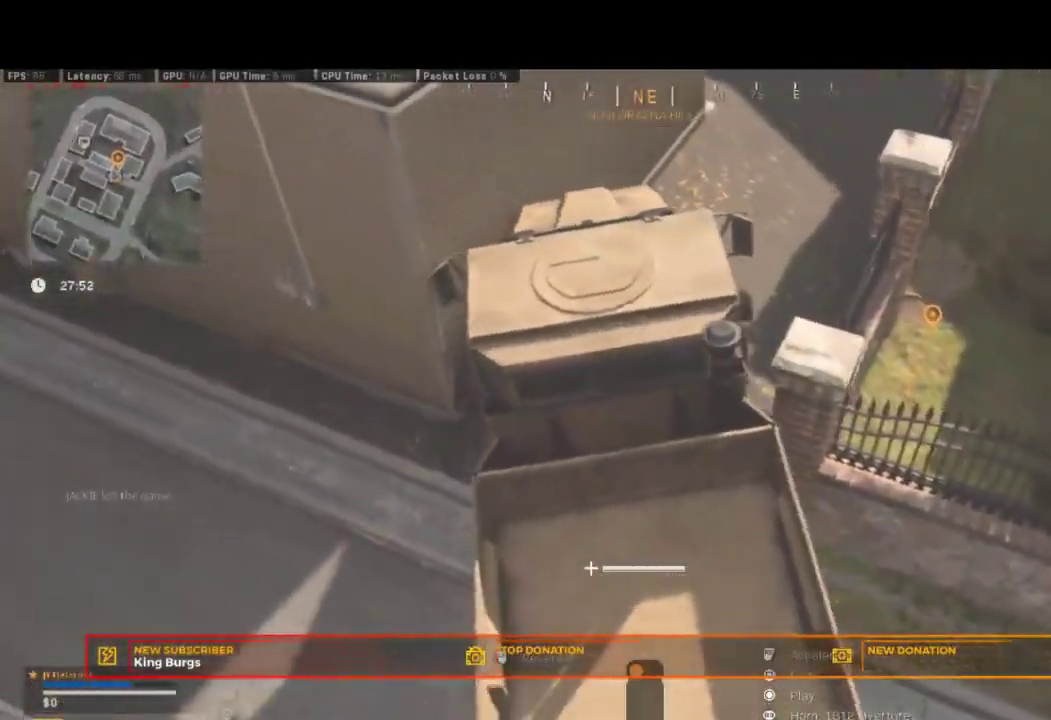
{"buttons": ["R2"], "left_stick": "right", "right_stick": "center", "events": []}
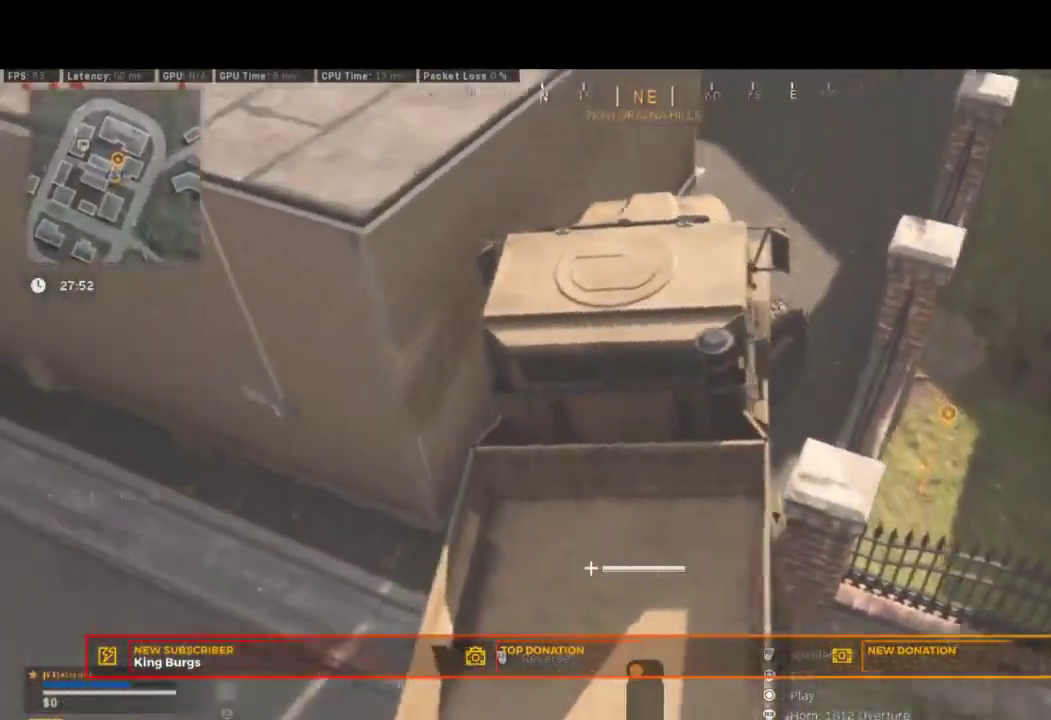
{"buttons": [], "left_stick": "right", "right_stick": "center", "events": [[150, "left_stick", "center"], [267, "R2", "up"], [333, "left_stick", "right"]]}
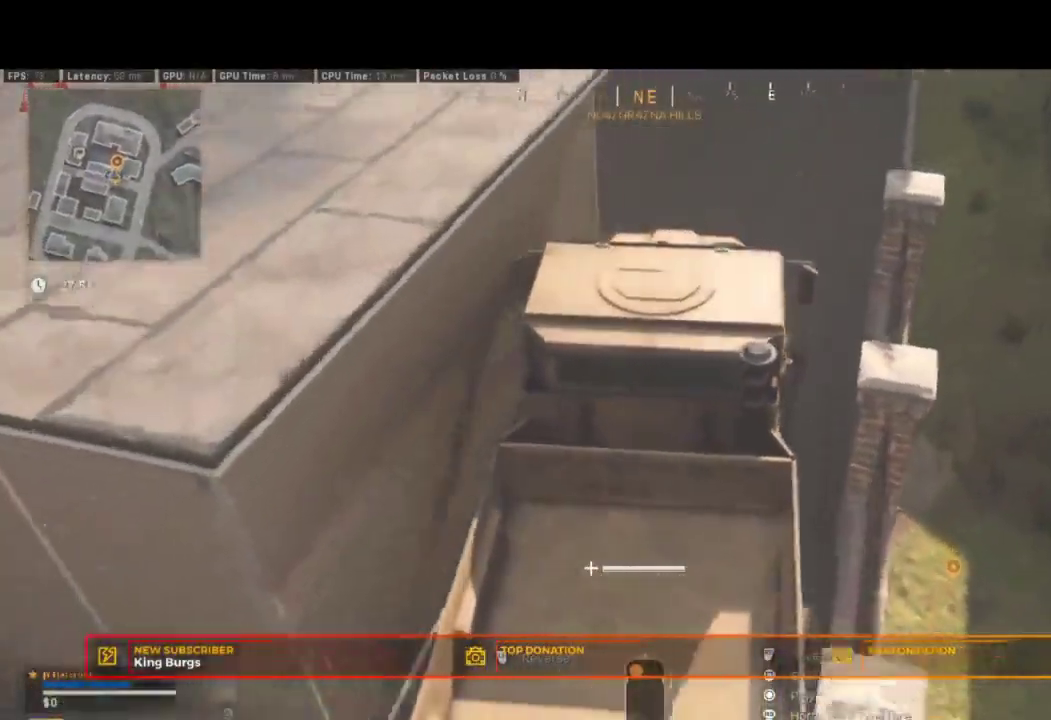
{"buttons": [], "left_stick": "left", "right_stick": "center", "events": [[67, "left_stick", "center"], [283, "L2", "down"], [450, "left_stick", "left"], [500, "L2", "up"]]}
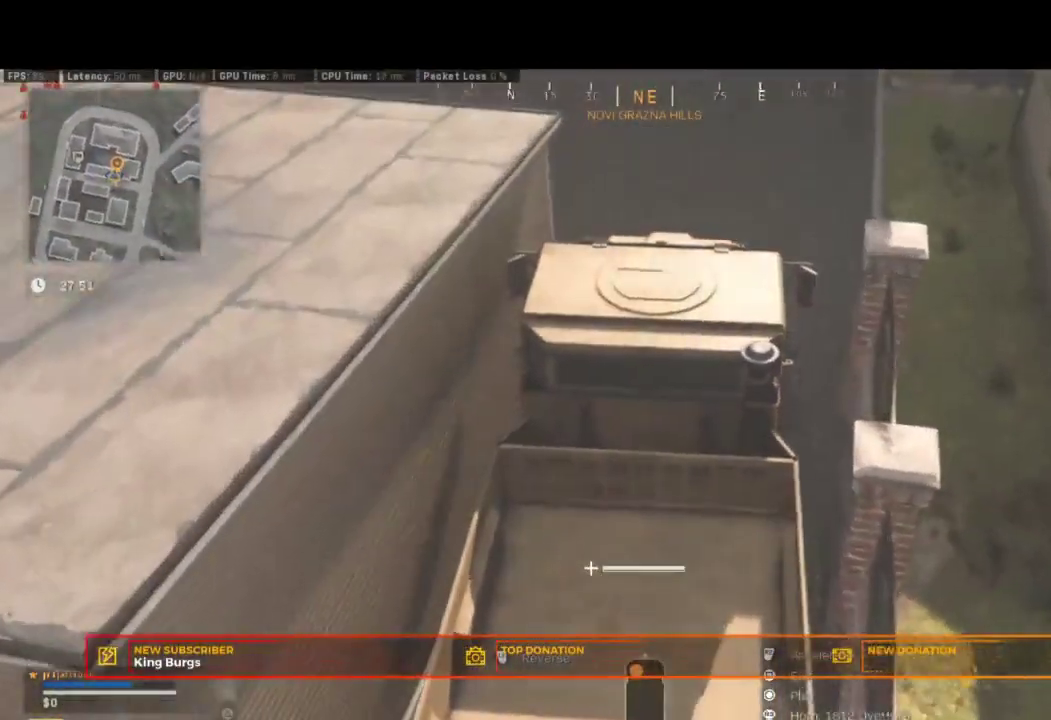
{"buttons": ["R2"], "left_stick": "left", "right_stick": "center", "events": [[417, "R2", "down"]]}
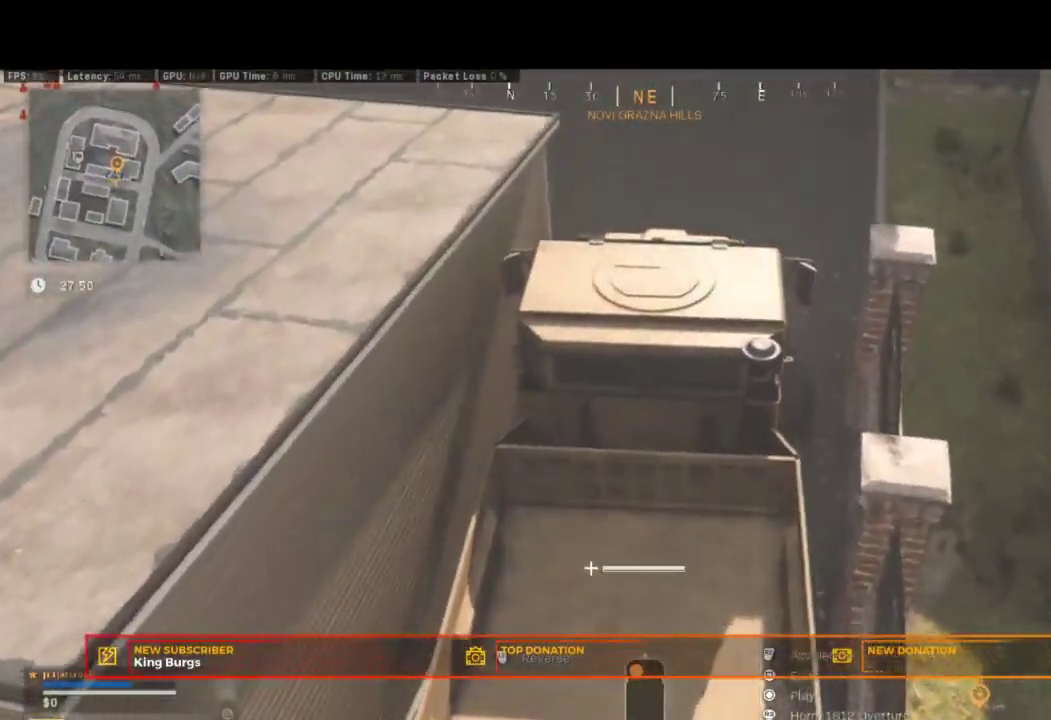
{"buttons": [], "left_stick": "center", "right_stick": "center", "events": [[33, "R2", "up"], [67, "left_stick", "center"], [133, "SQUARE", "down"], [250, "SQUARE", "up"]]}
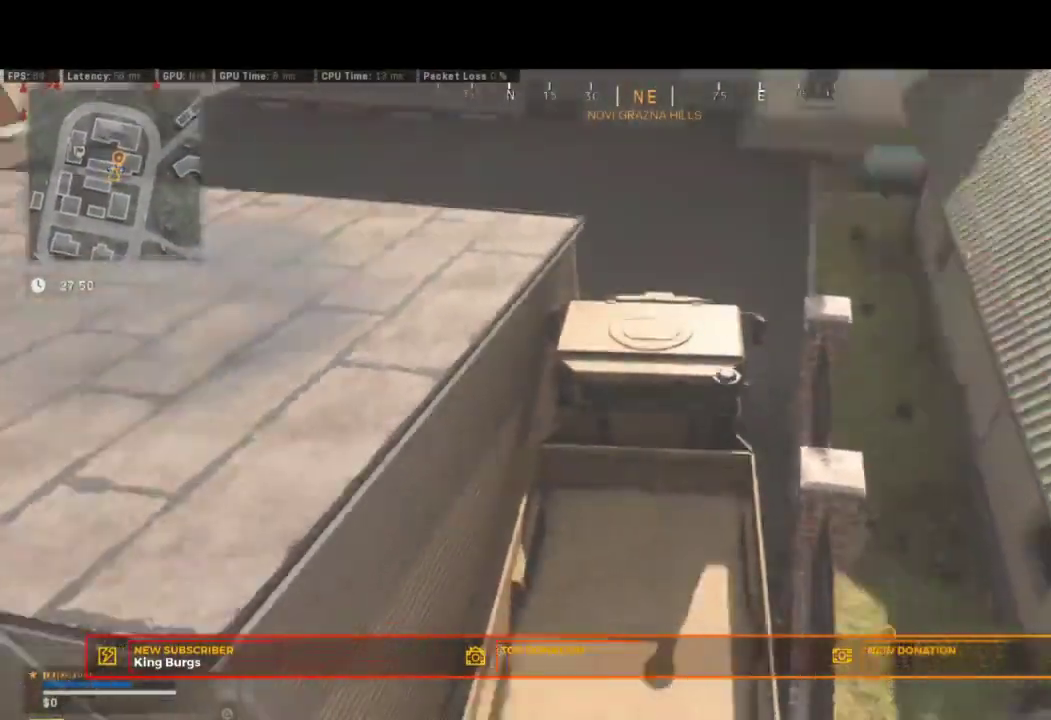
{"buttons": [], "left_stick": "center", "right_stick": "center", "events": []}
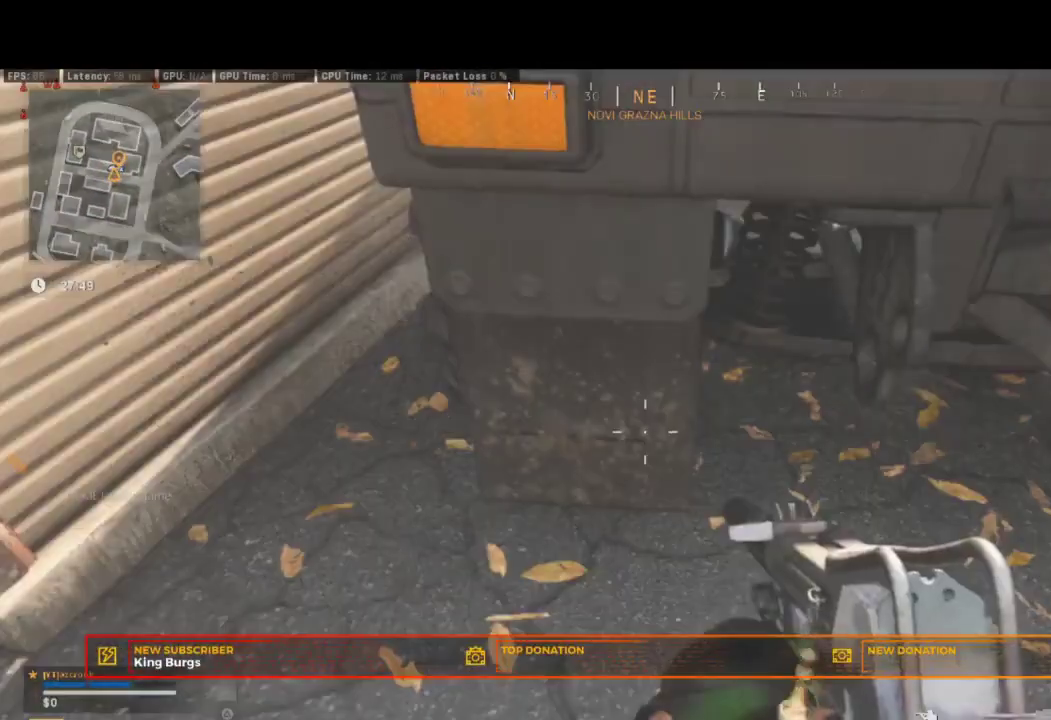
{"buttons": [], "left_stick": "up-left", "right_stick": "center", "events": [[67, "SQUARE", "down"], [183, "SQUARE", "up"], [417, "left_stick", "up-left"]]}
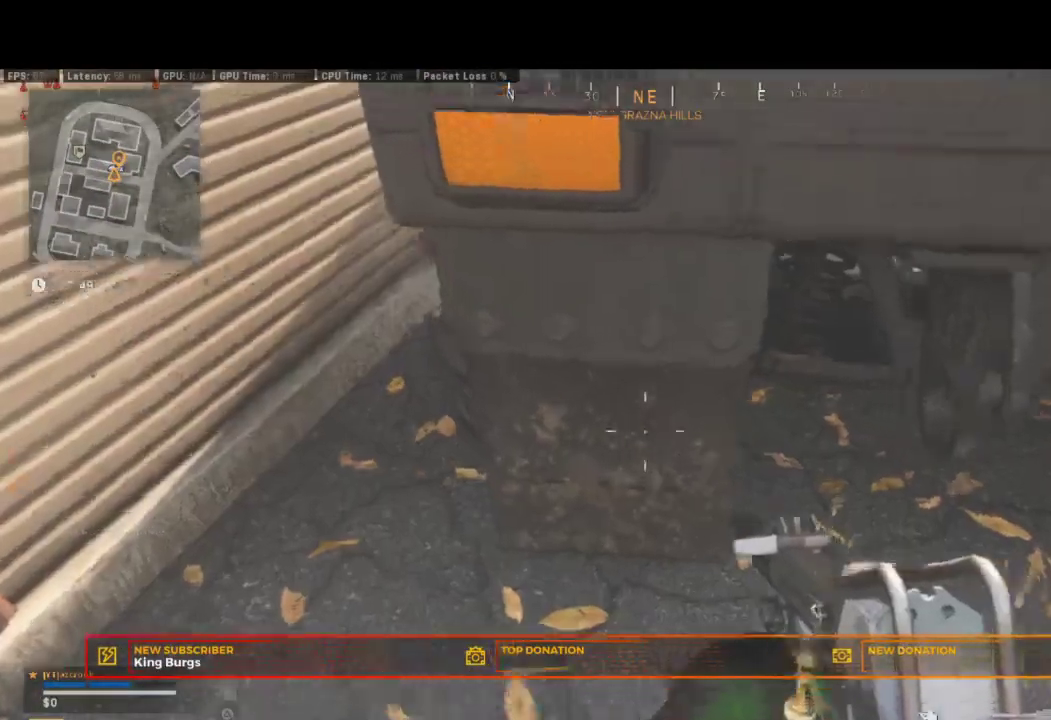
{"buttons": [], "left_stick": "up-left", "right_stick": "center", "events": [[67, "right_stick", "down-left"], [183, "right_stick", "center"], [283, "SQUARE", "down"], [317, "left_stick", "up"], [367, "SQUARE", "up"], [500, "left_stick", "up-left"]]}